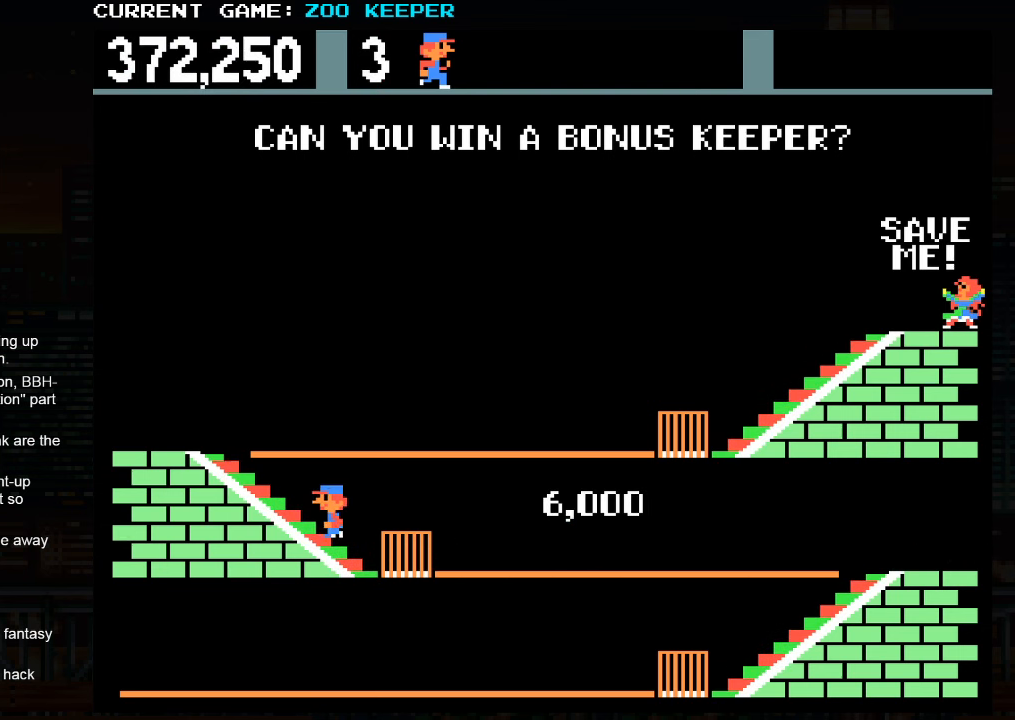
Gameplay with a controller (arcade stick); each line is a JSON object with the inputs held at the frame after it. "events" lists button and stick changes between this image and that frame as [ms after this image, input, new state], when the widget could be followed in between. Not read: L3 R3.
{"buttons": [], "left_stick": "right", "events": [[50, "left_stick", "right"]]}
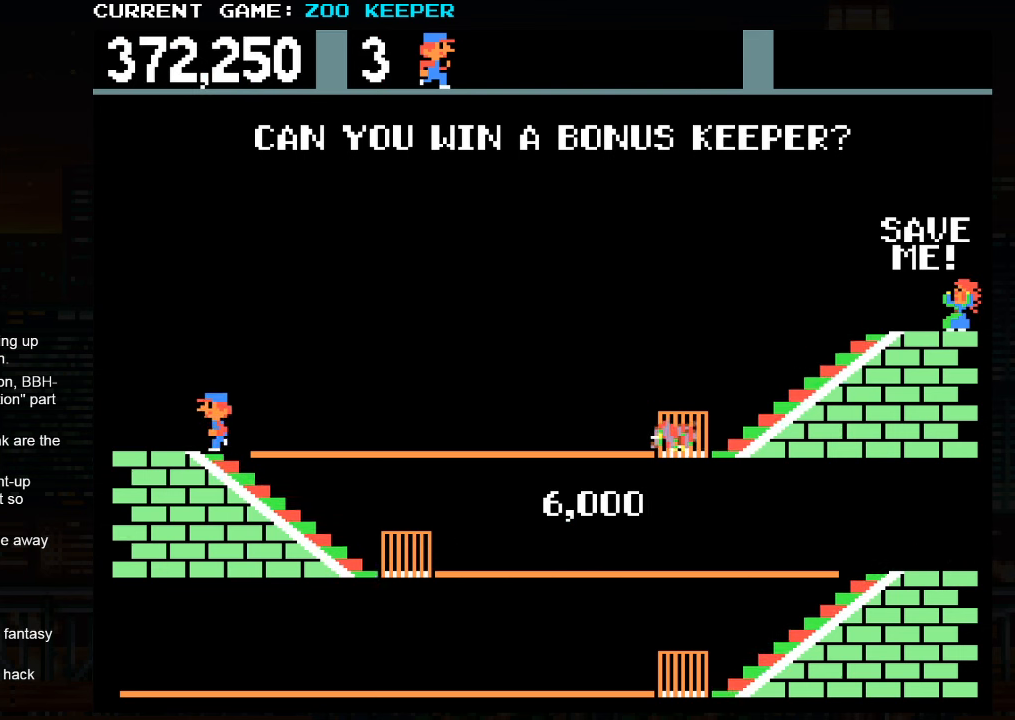
{"buttons": [], "left_stick": "right", "events": []}
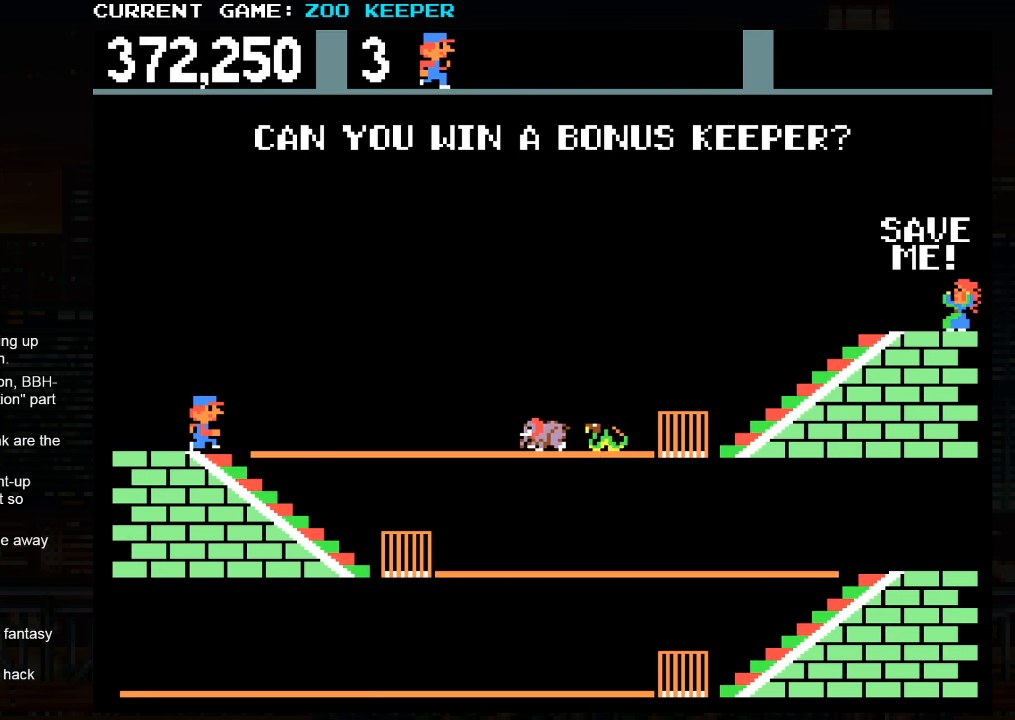
{"buttons": [], "left_stick": "right", "events": [[17, "SQUARE", "down"], [117, "SQUARE", "up"]]}
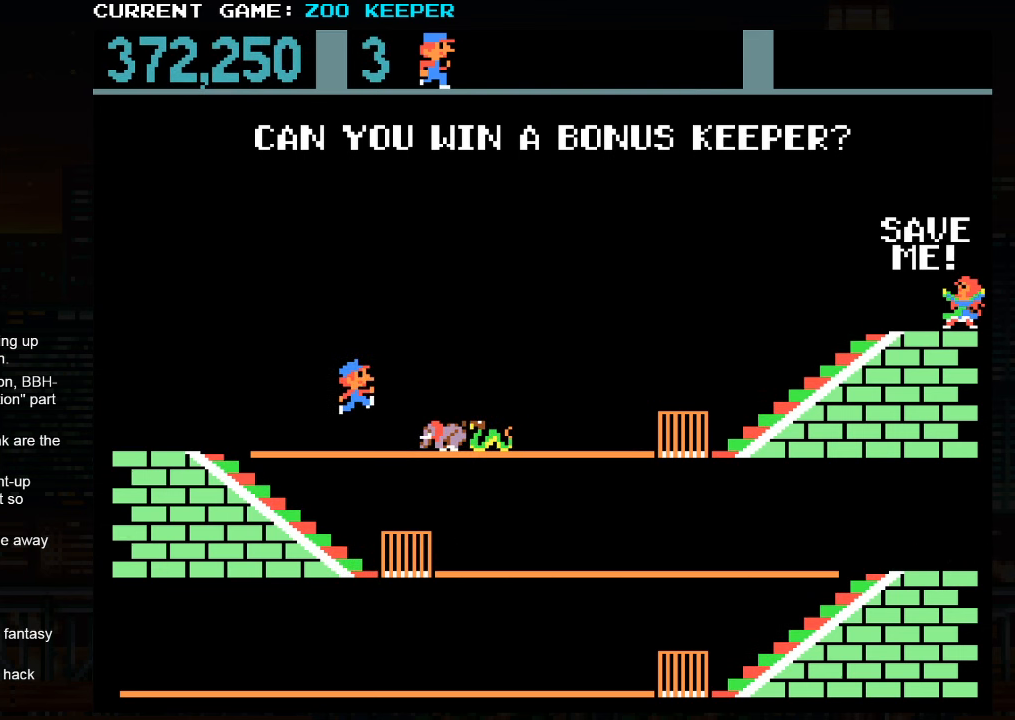
{"buttons": [], "left_stick": "right", "events": []}
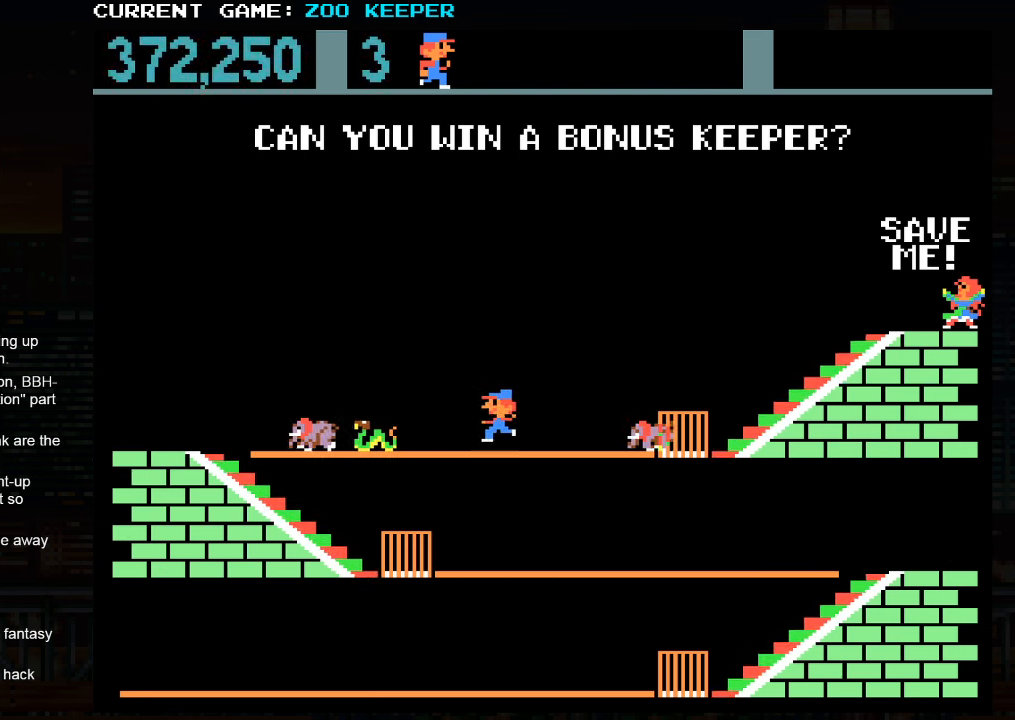
{"buttons": [], "left_stick": "right", "events": [[133, "SQUARE", "down"], [234, "SQUARE", "up"]]}
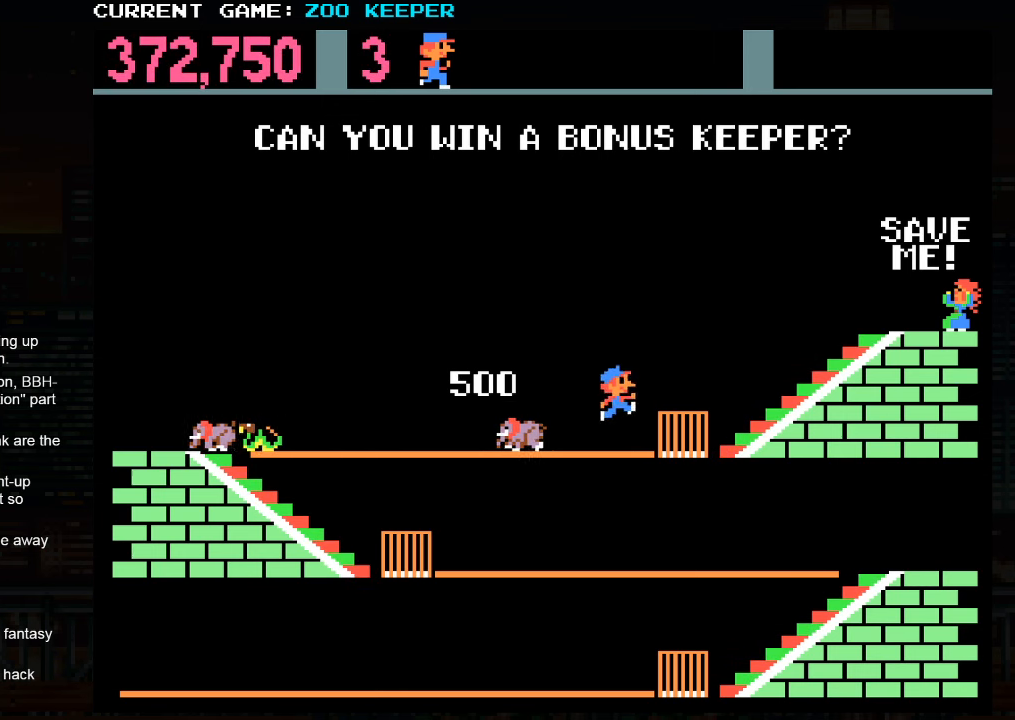
{"buttons": [], "left_stick": "right", "events": []}
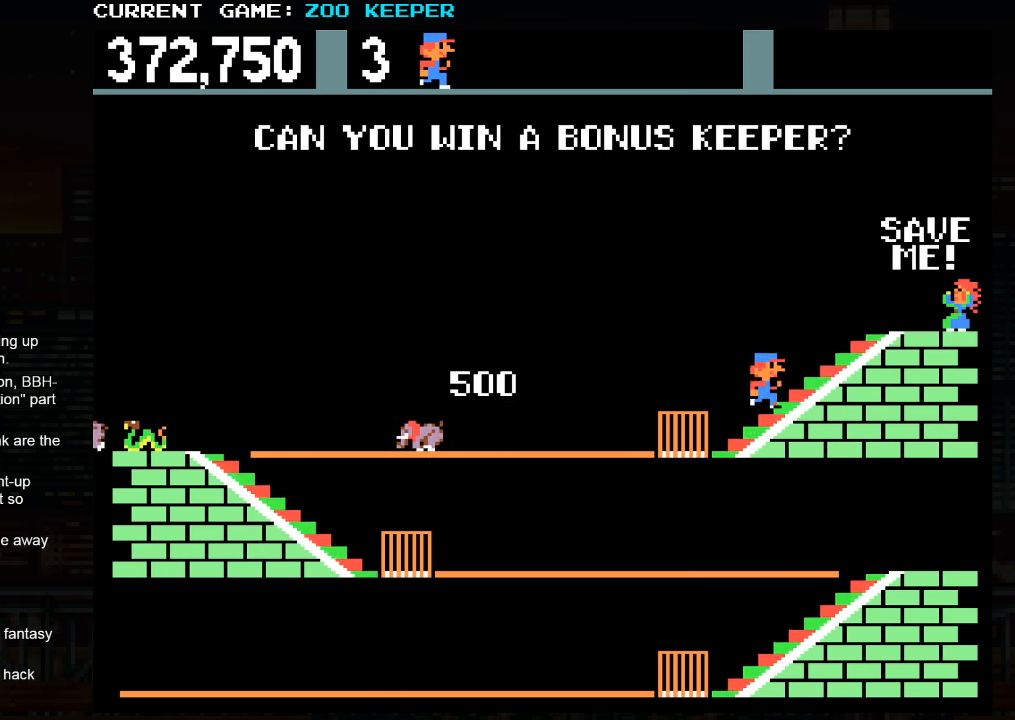
{"buttons": ["TRIANGLE"], "left_stick": "center", "events": [[34, "SQUARE", "down"], [84, "SQUARE", "up"], [234, "SQUARE", "down"], [300, "SQUARE", "up"], [367, "left_stick", "center"], [450, "TRIANGLE", "down"]]}
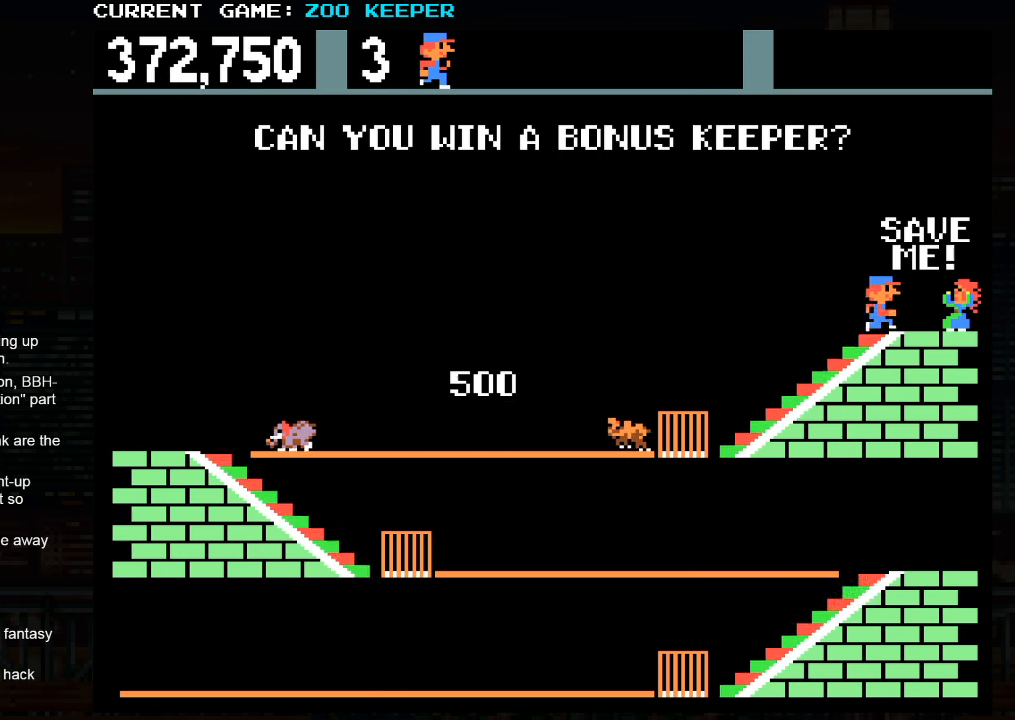
{"buttons": [], "left_stick": "center", "events": [[250, "SQUARE", "down"], [417, "SQUARE", "up"], [500, "TRIANGLE", "up"]]}
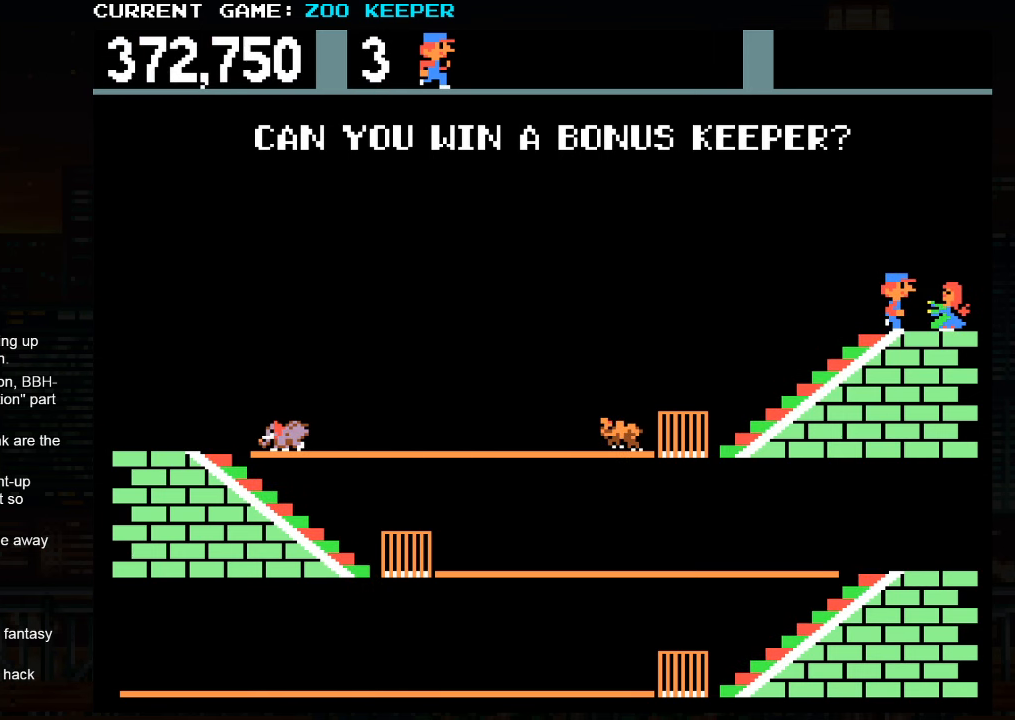
{"buttons": [], "left_stick": "center", "events": []}
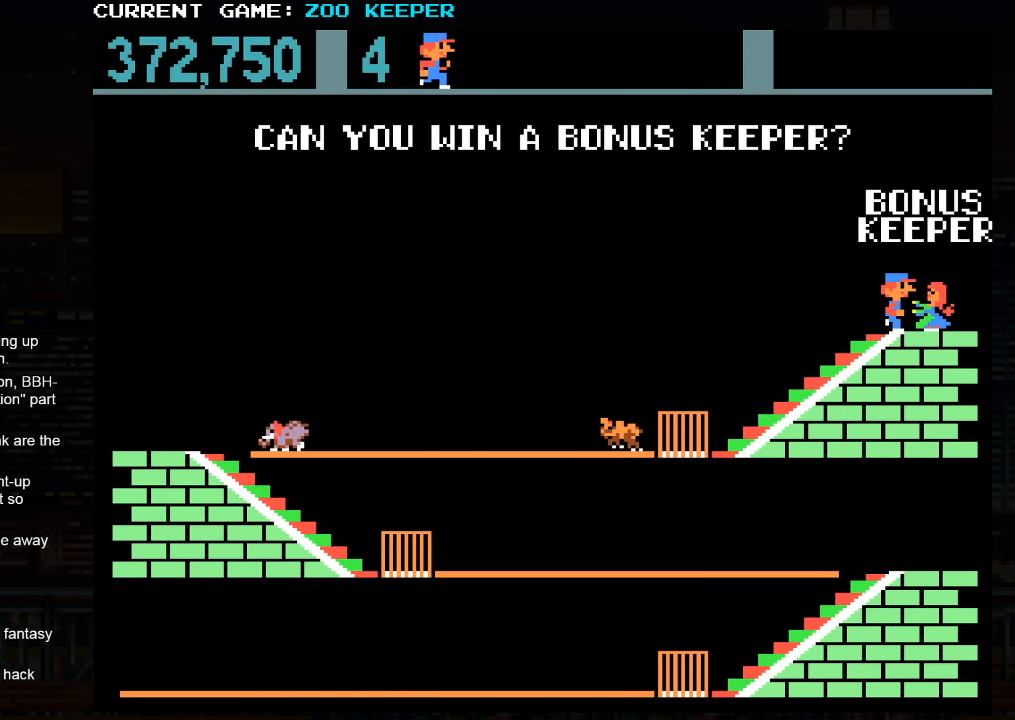
{"buttons": [], "left_stick": "center", "events": []}
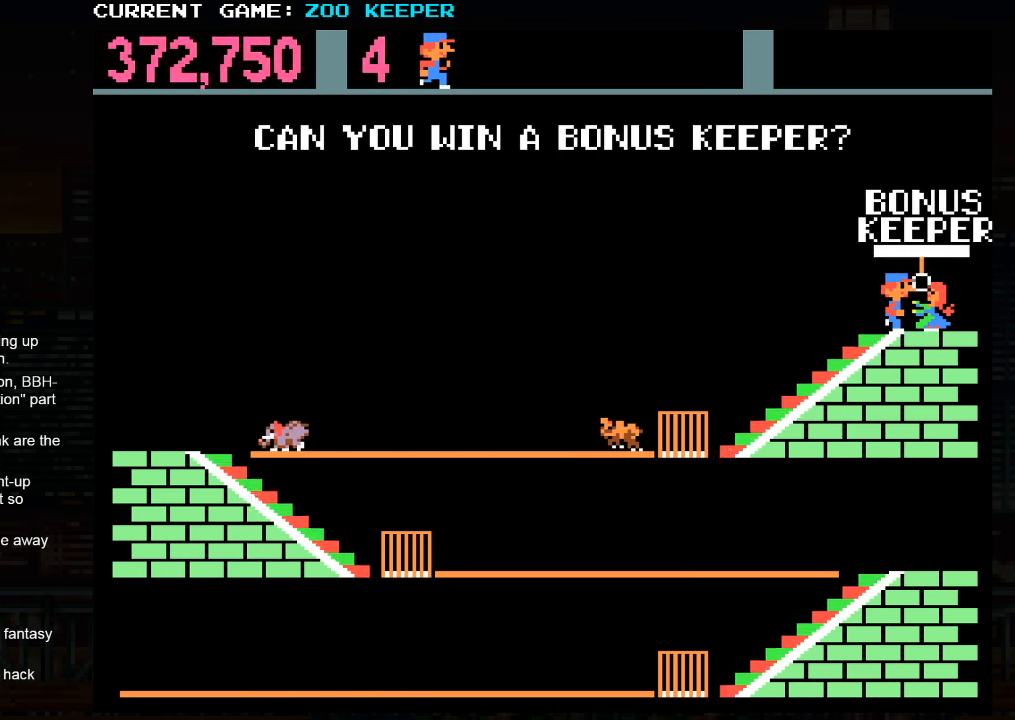
{"buttons": [], "left_stick": "center", "events": []}
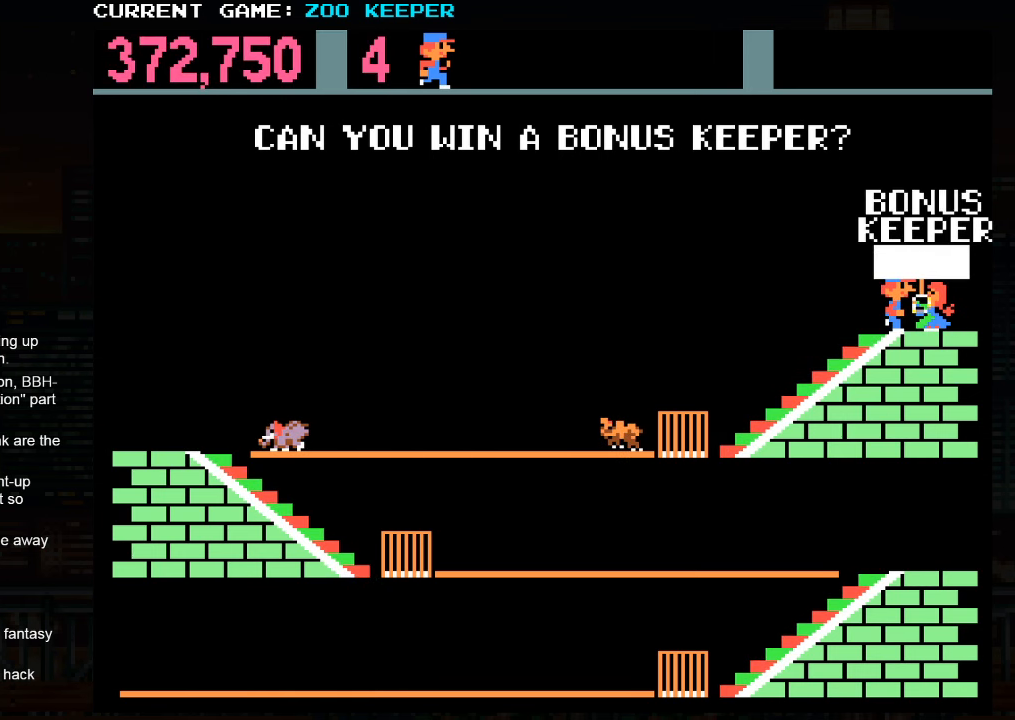
{"buttons": [], "left_stick": "center", "events": [[184, "TRIANGLE", "down"], [200, "SQUARE", "down"], [400, "SQUARE", "up"], [400, "TRIANGLE", "up"]]}
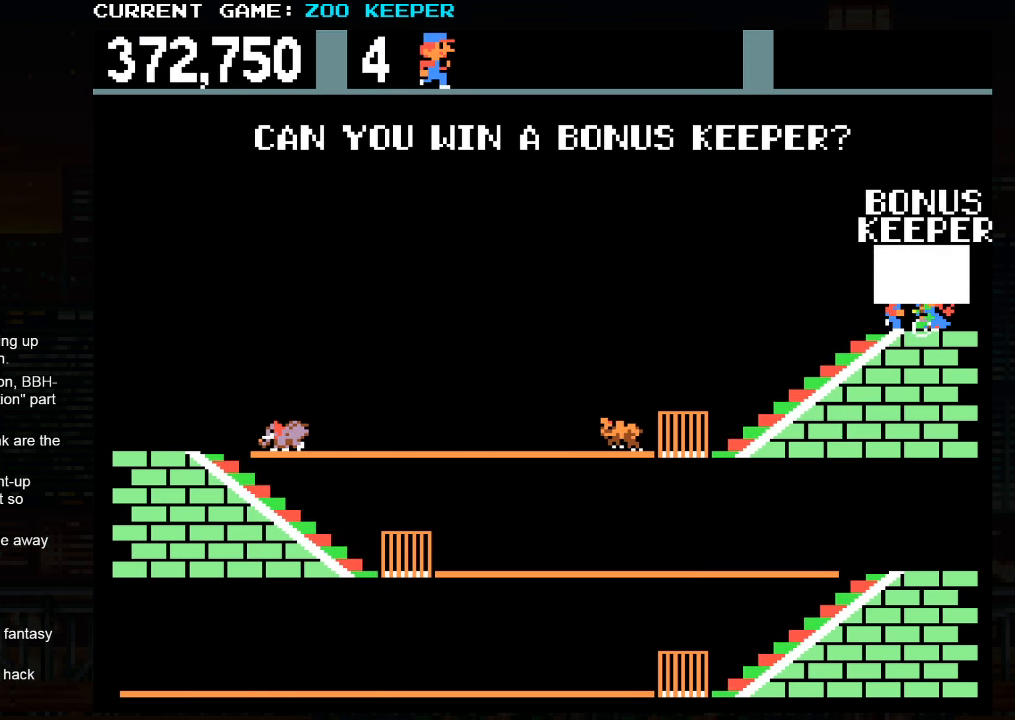
{"buttons": [], "left_stick": "right", "events": [[367, "left_stick", "right"]]}
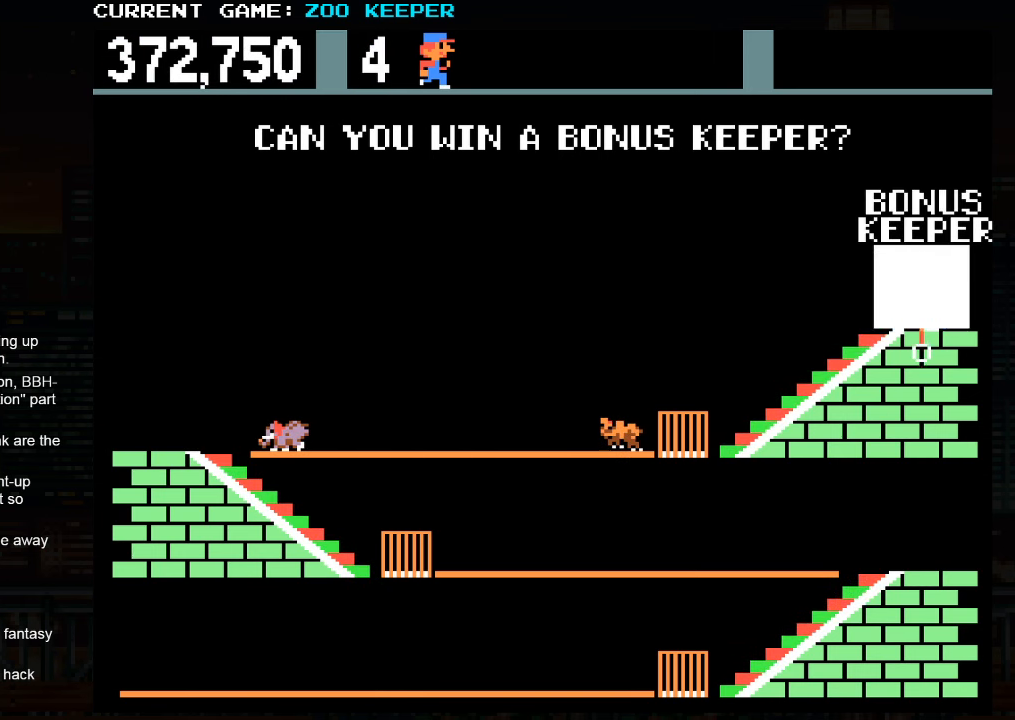
{"buttons": [], "left_stick": "right", "events": [[67, "left_stick", "center"], [267, "left_stick", "right"]]}
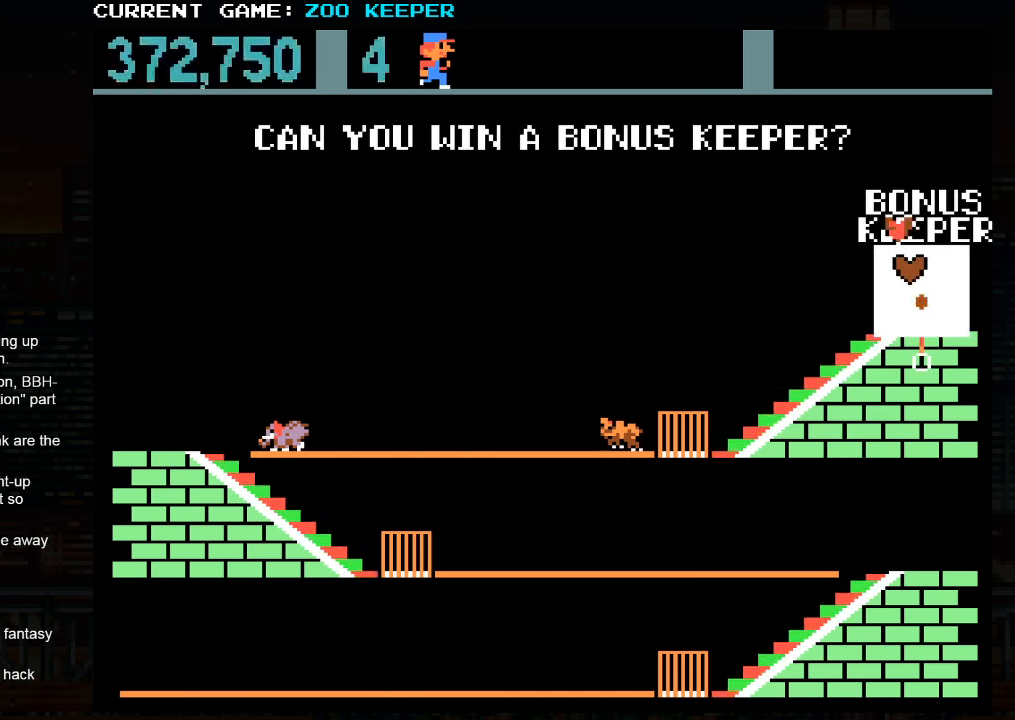
{"buttons": [], "left_stick": "right", "events": [[34, "left_stick", "center"], [400, "left_stick", "right"]]}
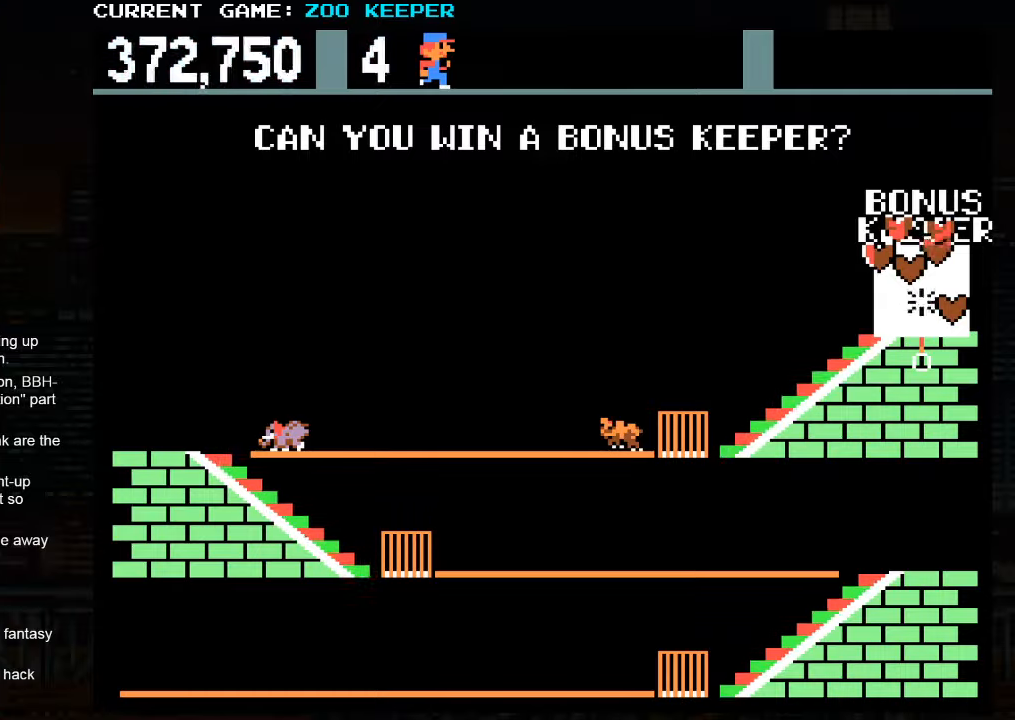
{"buttons": [], "left_stick": "right", "events": [[33, "left_stick", "center"], [283, "left_stick", "right"]]}
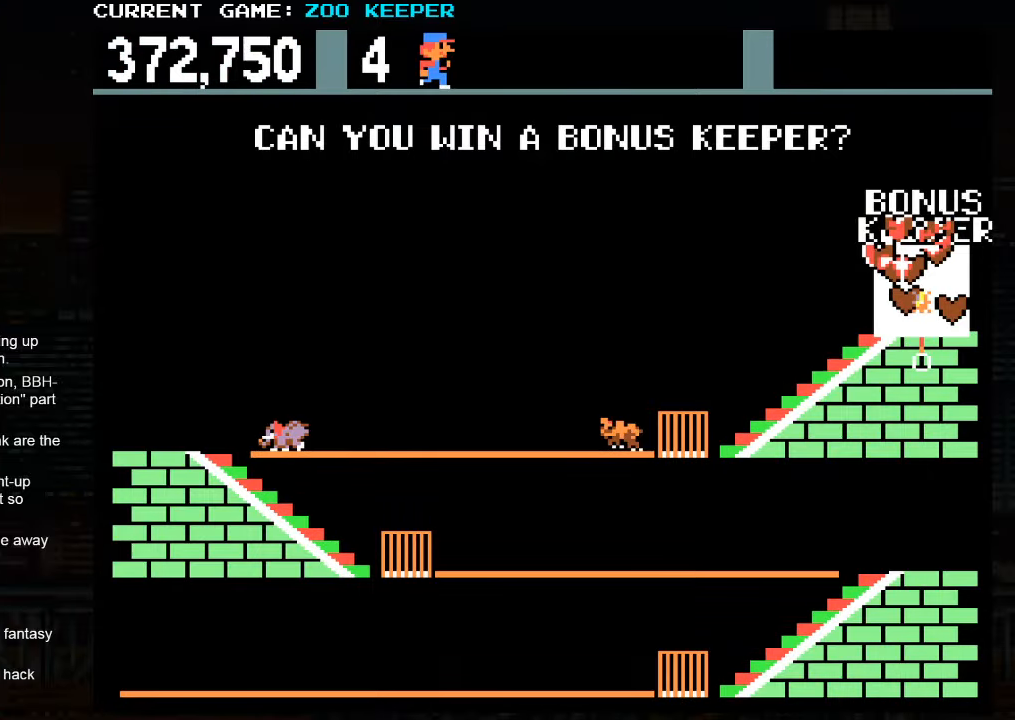
{"buttons": [], "left_stick": "center", "events": [[216, "left_stick", "center"]]}
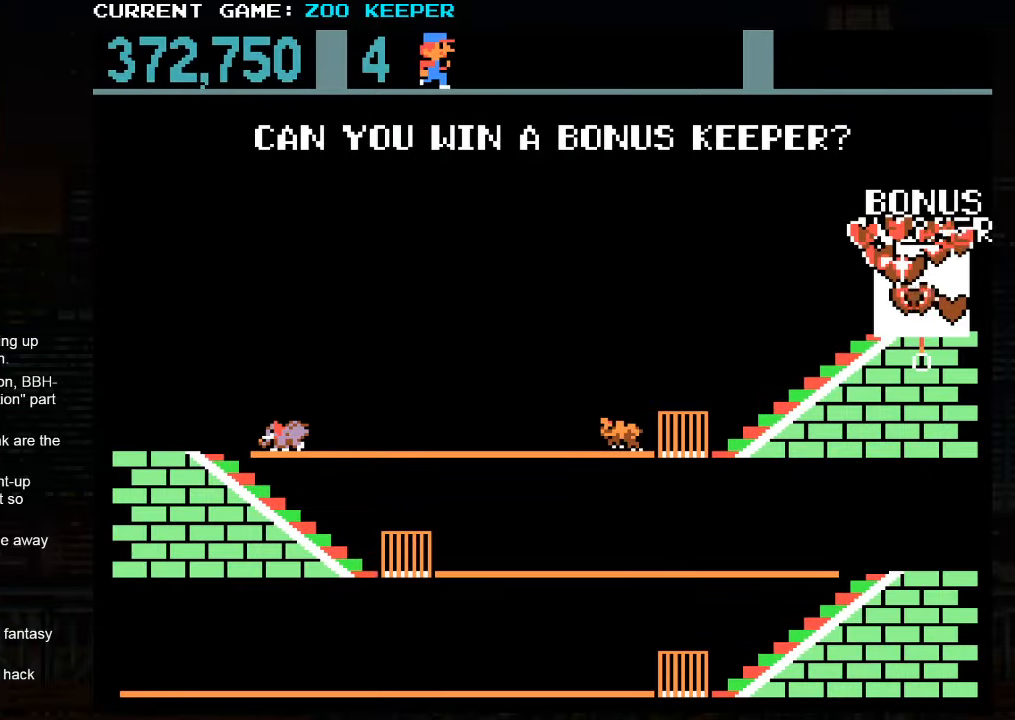
{"buttons": [], "left_stick": "center", "events": []}
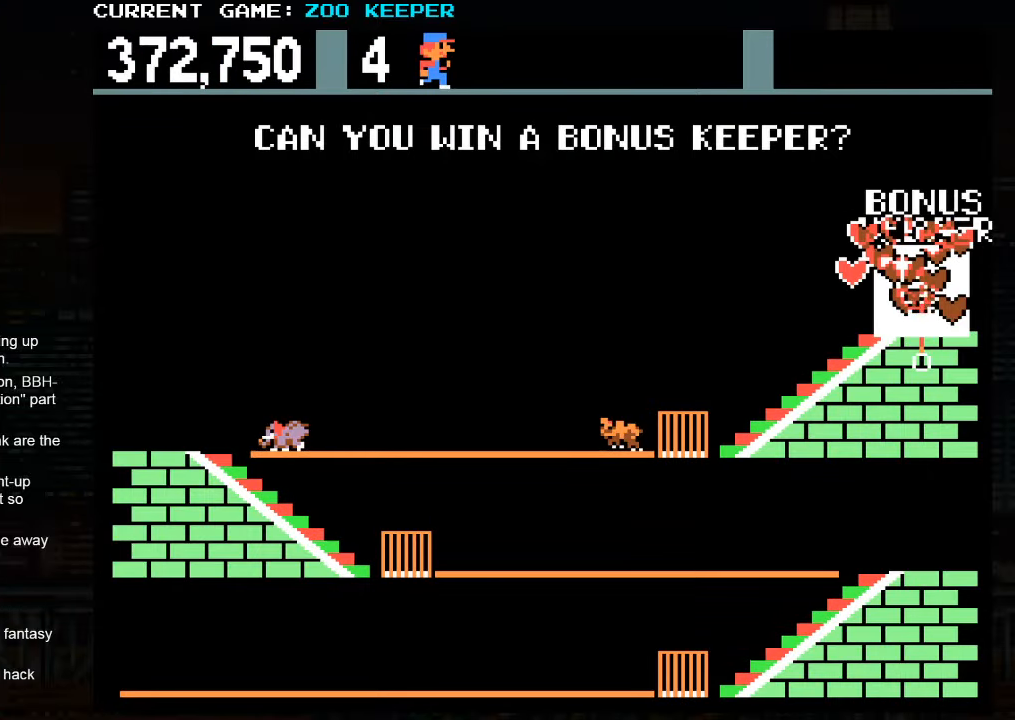
{"buttons": [], "left_stick": "center", "events": []}
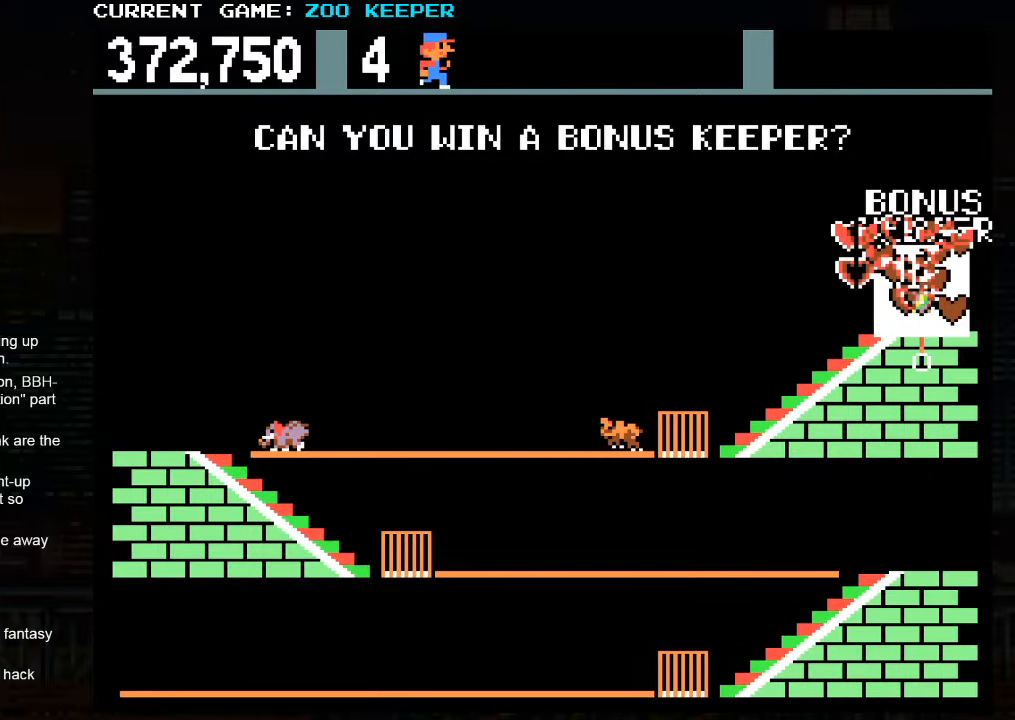
{"buttons": [], "left_stick": "center", "events": []}